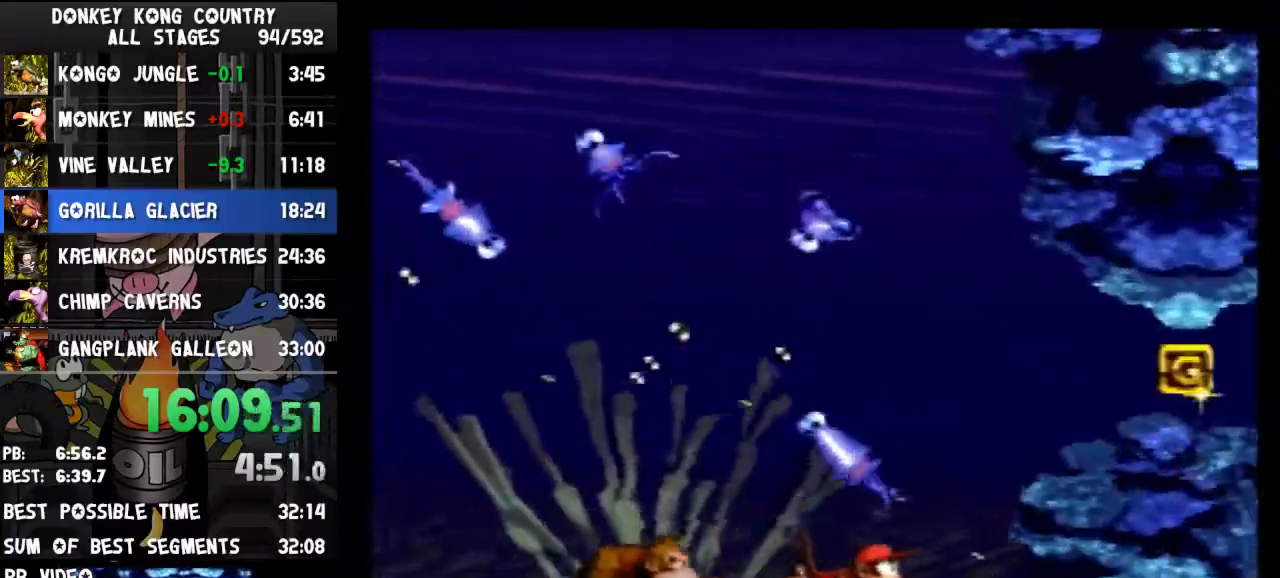
Gameplay with a controller (Nintendo layout); each line is a JSON object with the inputs held at the frame after it. "events" lists button and stick changes between this image and that frame as [ms after this image, input, new state], when the widget could be followed in between. Not read: L3 R3.
{"buttons": ["DPAD_UP", "DPAD_RIGHT"], "events": [[100, "DPAD_UP", "down"], [133, "B", "down"], [233, "B", "up"], [267, "B", "down"], [333, "B", "up"], [400, "B", "down"], [433, "B", "up"]]}
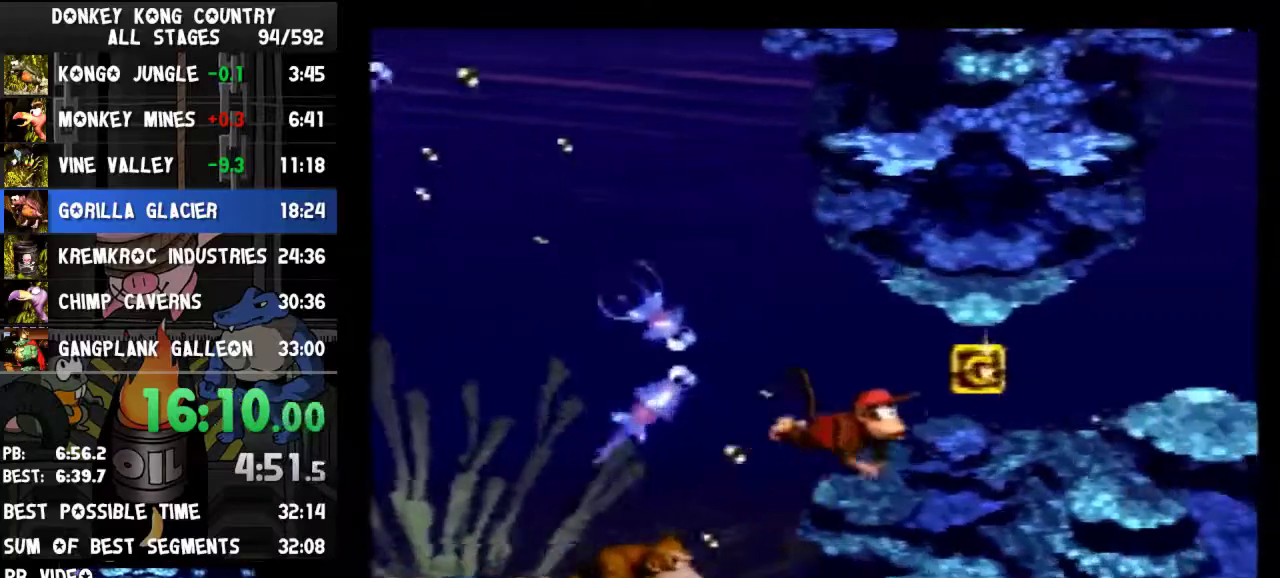
{"buttons": ["DPAD_RIGHT"], "events": [[67, "DPAD_UP", "up"]]}
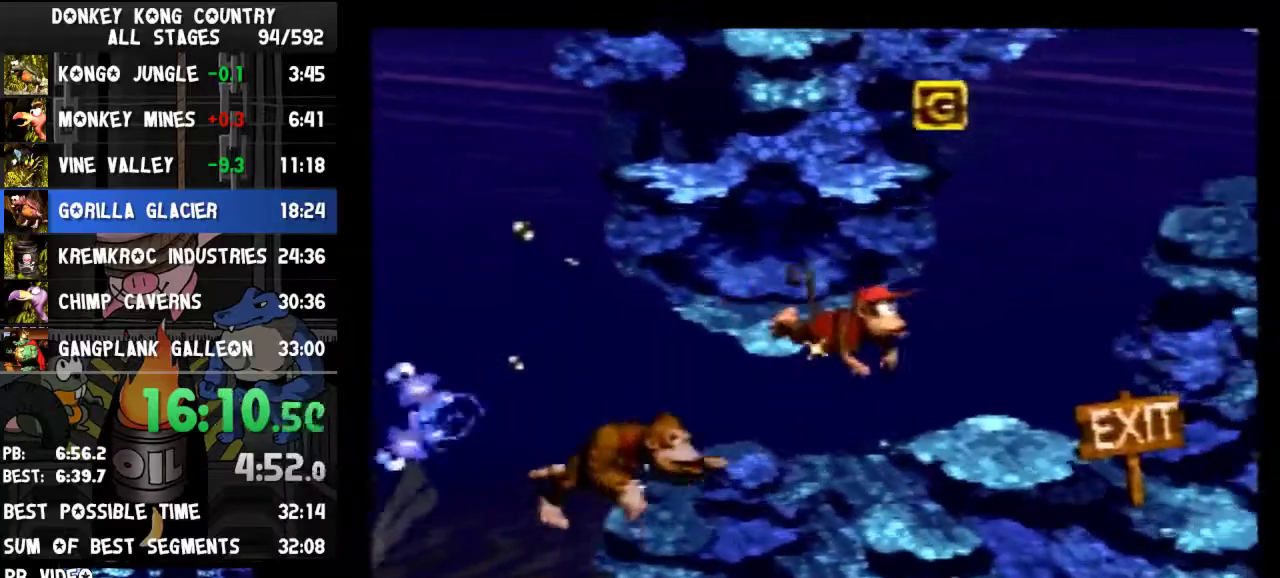
{"buttons": ["DPAD_RIGHT"], "events": [[267, "B", "down"], [333, "B", "up"], [433, "B", "down"], [467, "B", "up"]]}
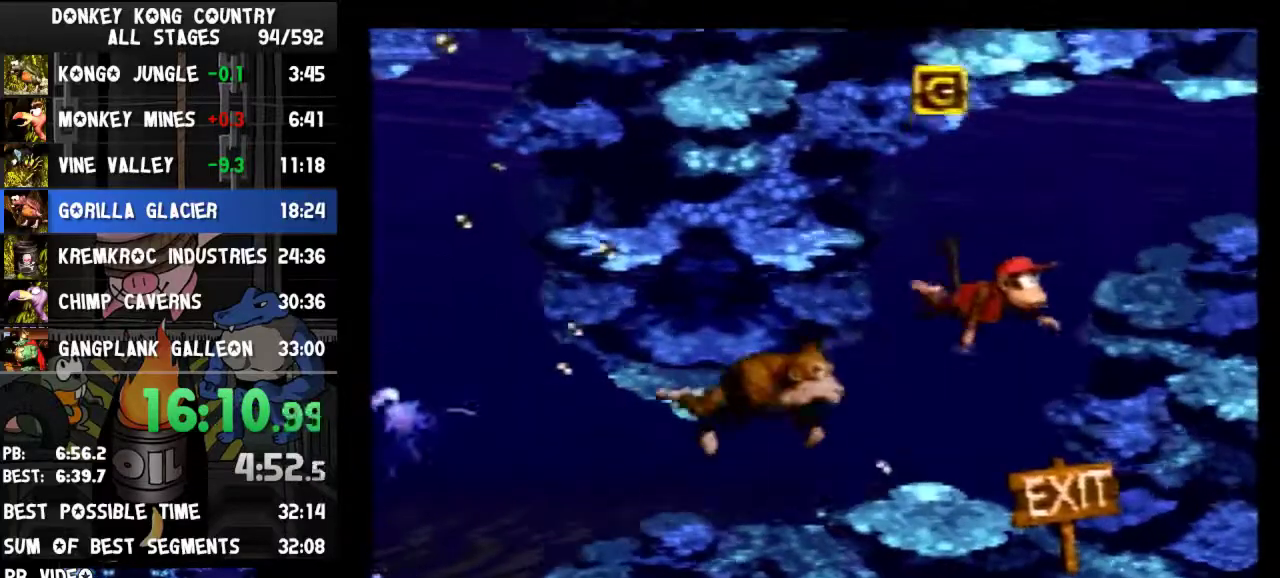
{"buttons": ["DPAD_RIGHT"]}
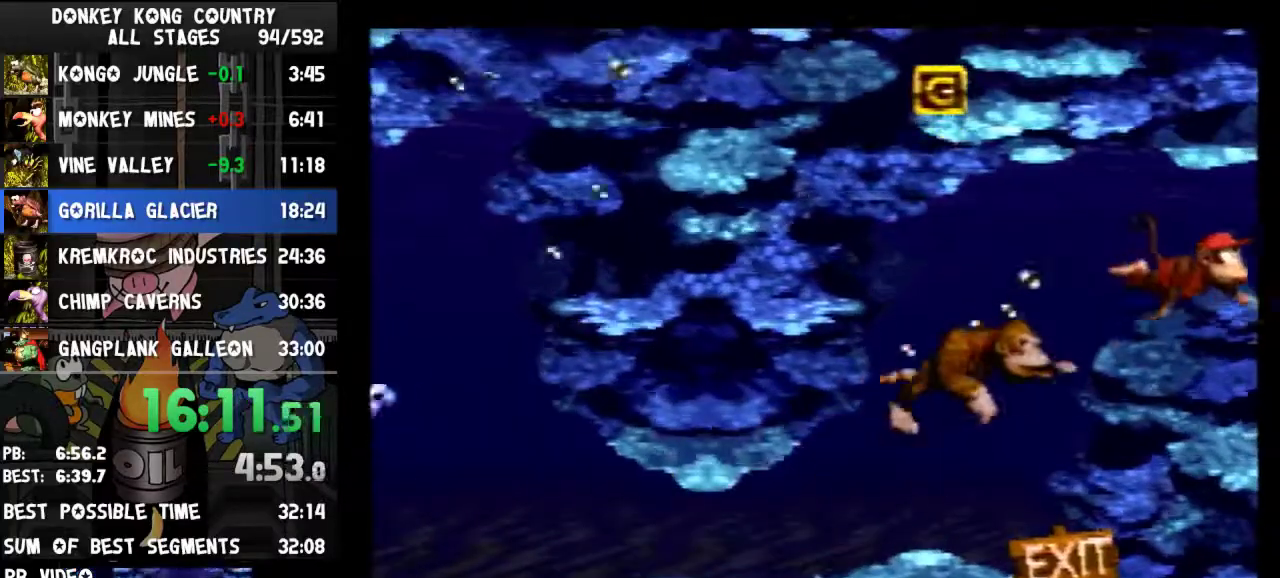
{"buttons": ["DPAD_RIGHT"]}
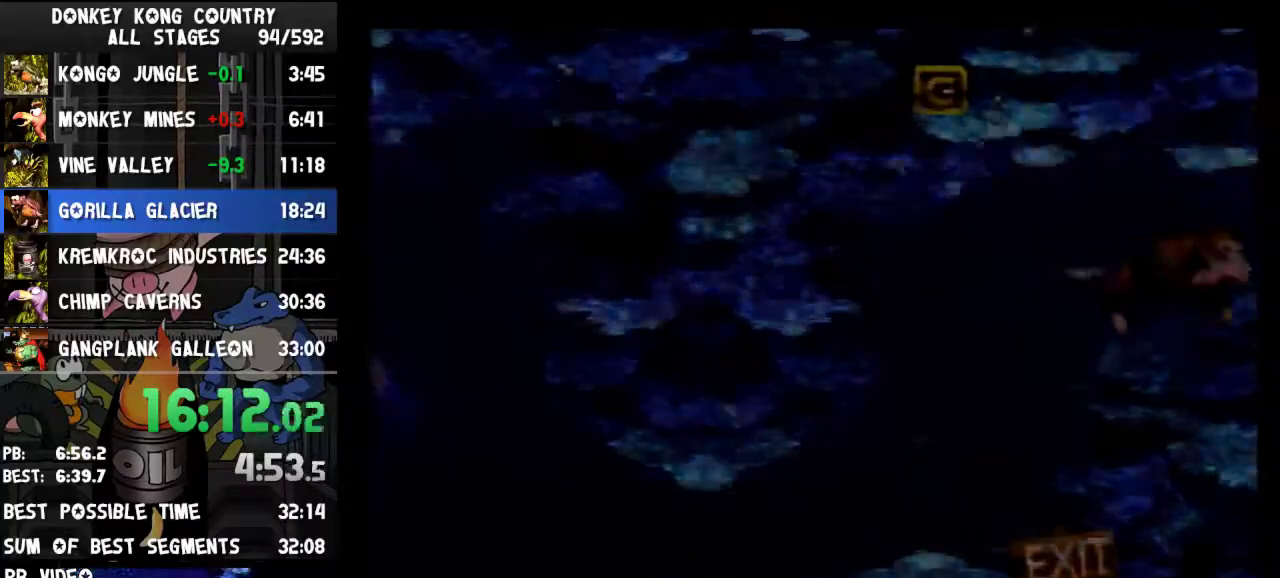
{"buttons": [], "events": [[33, "DPAD_RIGHT", "up"]]}